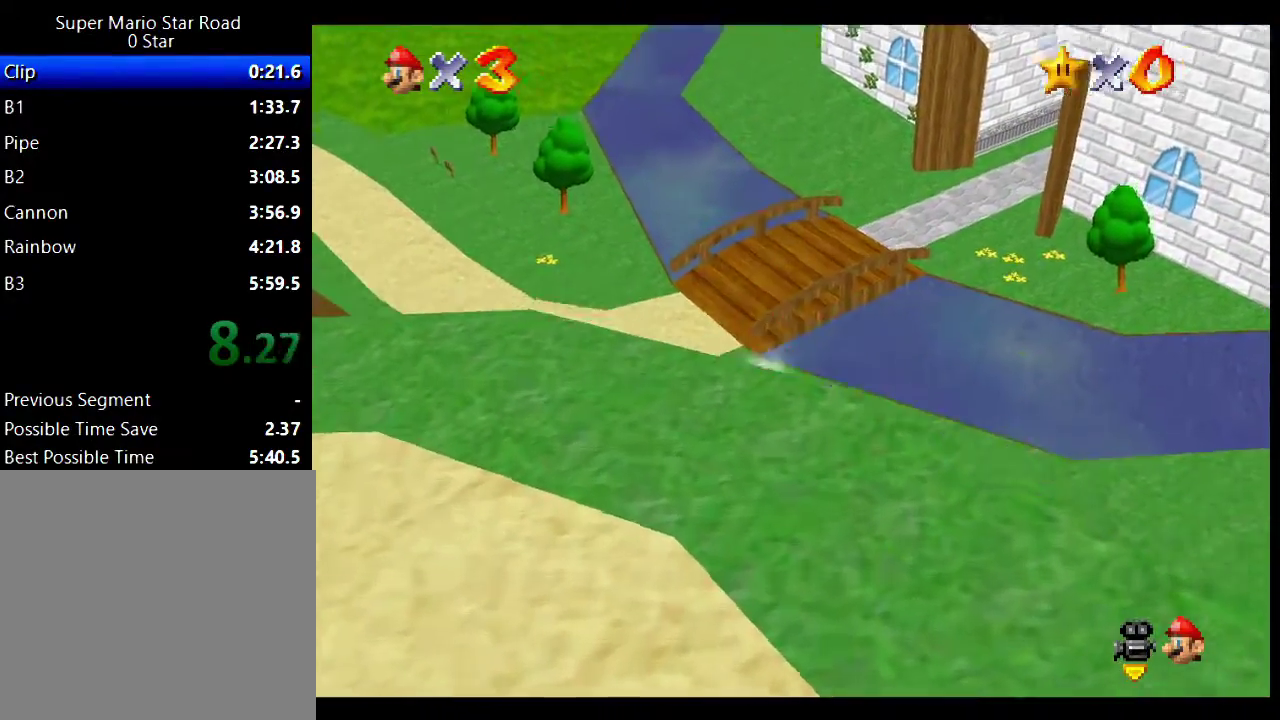
Gameplay with a controller (Xbox layout); each line is a JSON object with the inputs held at the frame after it. "events" lists button and stick changes between this image and that frame as [ms after this image, input, new state], when the widget could be followed in between. Not read: L1 R1.
{"buttons": [], "left_stick": "up", "right_stick": "center", "events": [[333, "left_stick", "up-right"], [417, "left_stick", "up"]]}
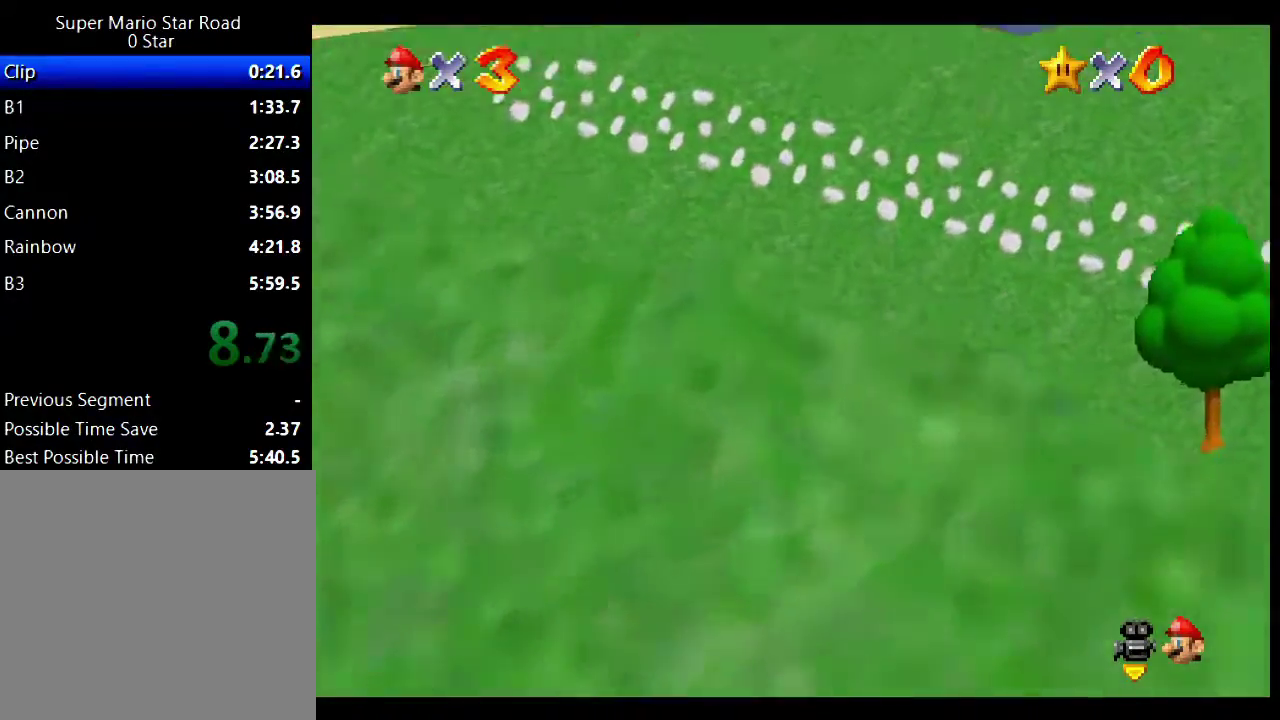
{"buttons": ["A"], "left_stick": "up", "right_stick": "center", "events": [[100, "A", "down"]]}
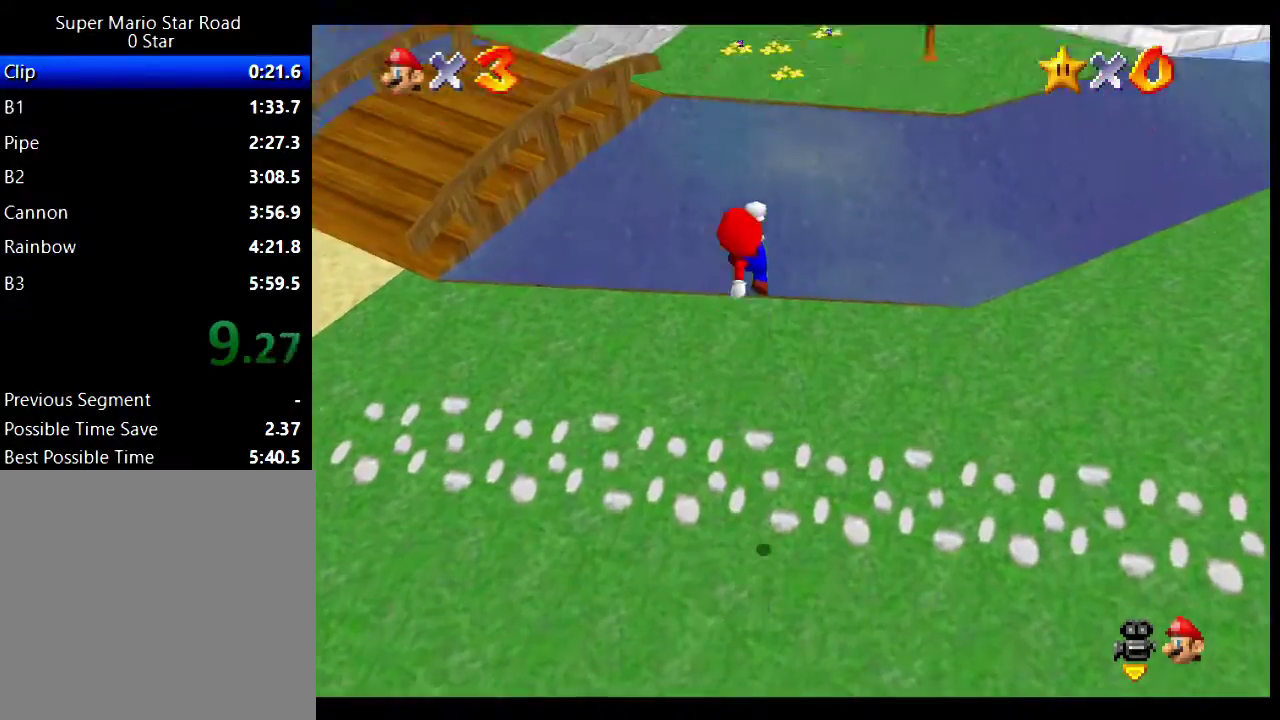
{"buttons": [], "left_stick": "up", "right_stick": "center", "events": [[433, "A", "up"]]}
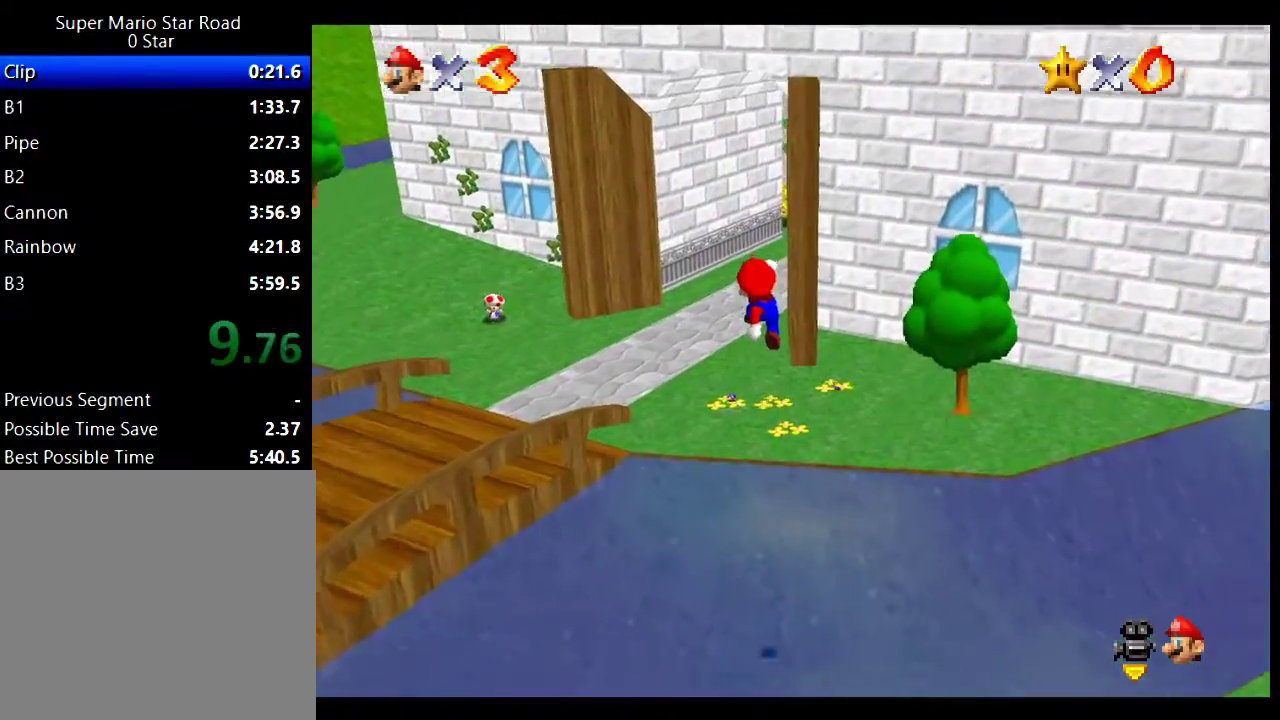
{"buttons": ["A"], "left_stick": "up", "right_stick": "center", "events": [[417, "A", "down"]]}
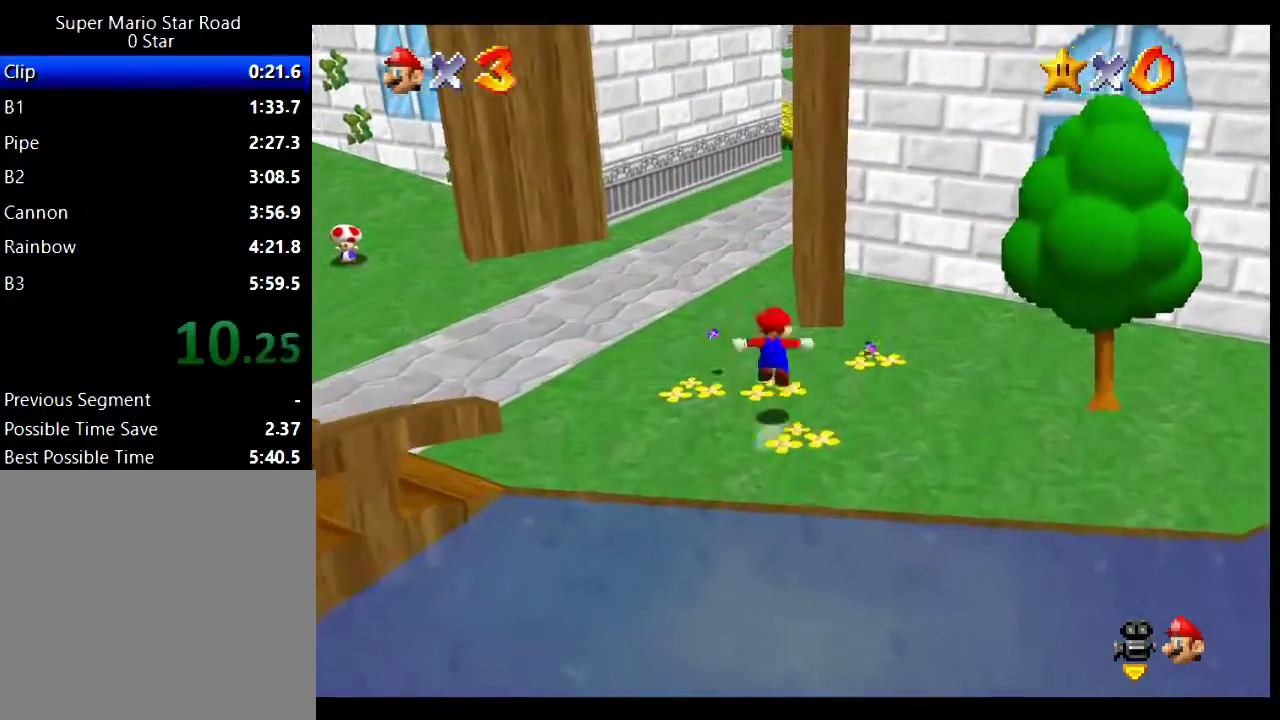
{"buttons": ["A"], "left_stick": "up", "right_stick": "center", "events": []}
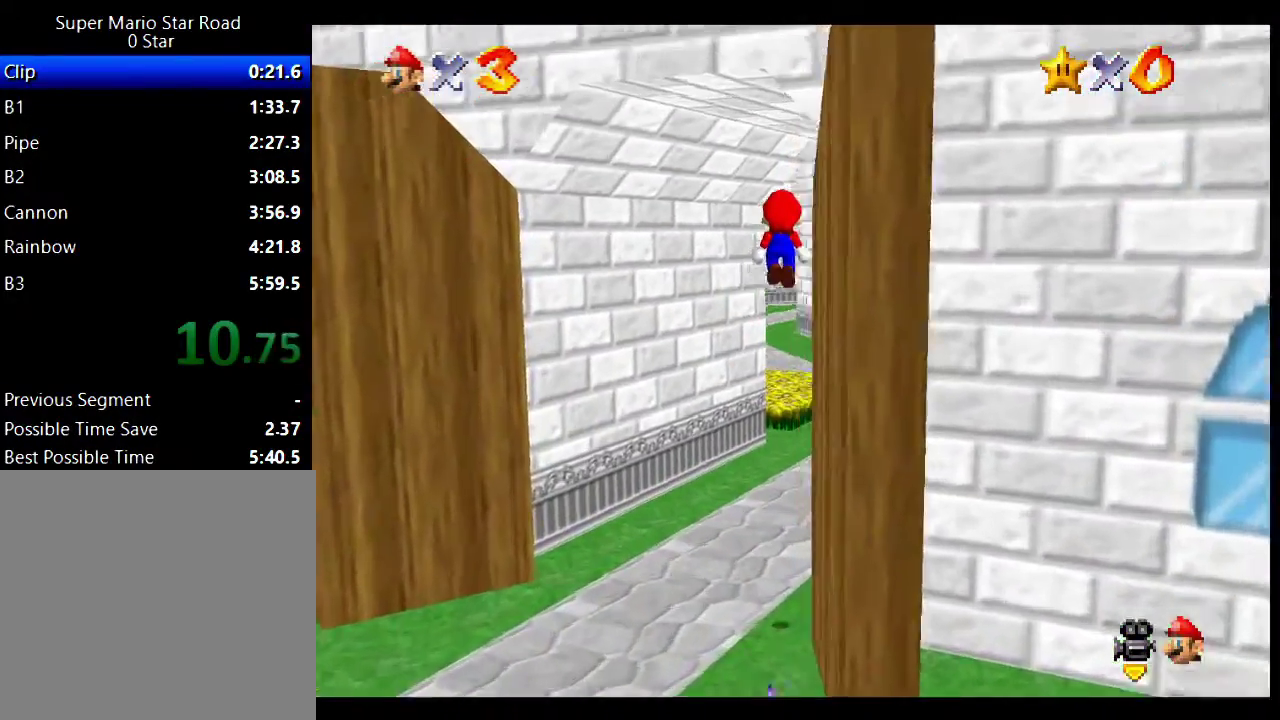
{"buttons": [], "left_stick": "up", "right_stick": "center", "events": [[33, "A", "up"]]}
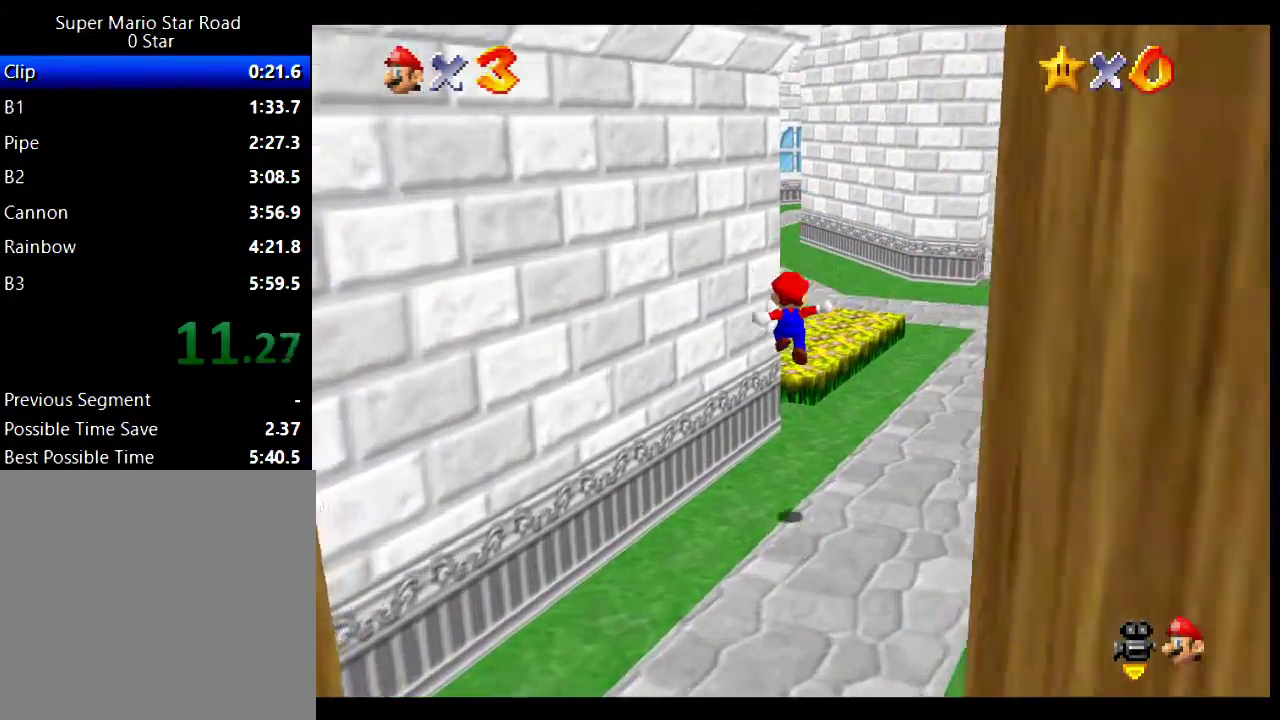
{"buttons": ["A"], "left_stick": "up", "right_stick": "center", "events": [[183, "A", "down"]]}
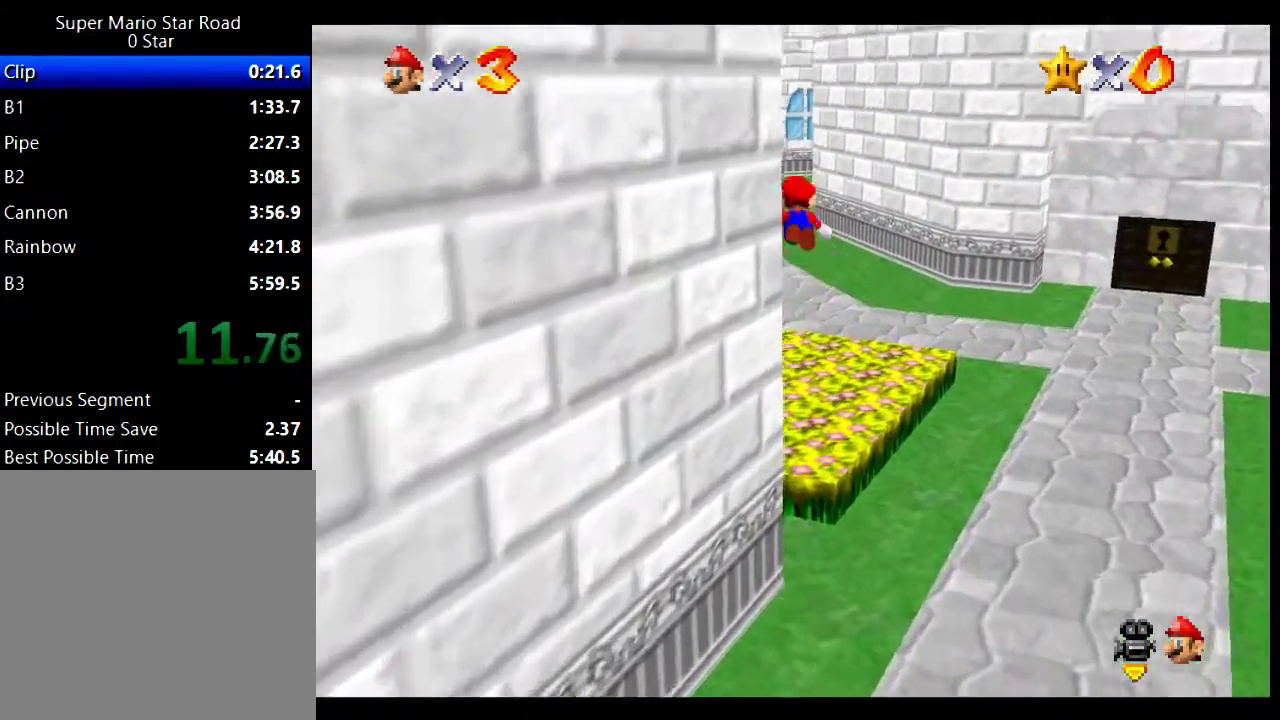
{"buttons": [], "left_stick": "up", "right_stick": "center", "events": [[183, "A", "up"]]}
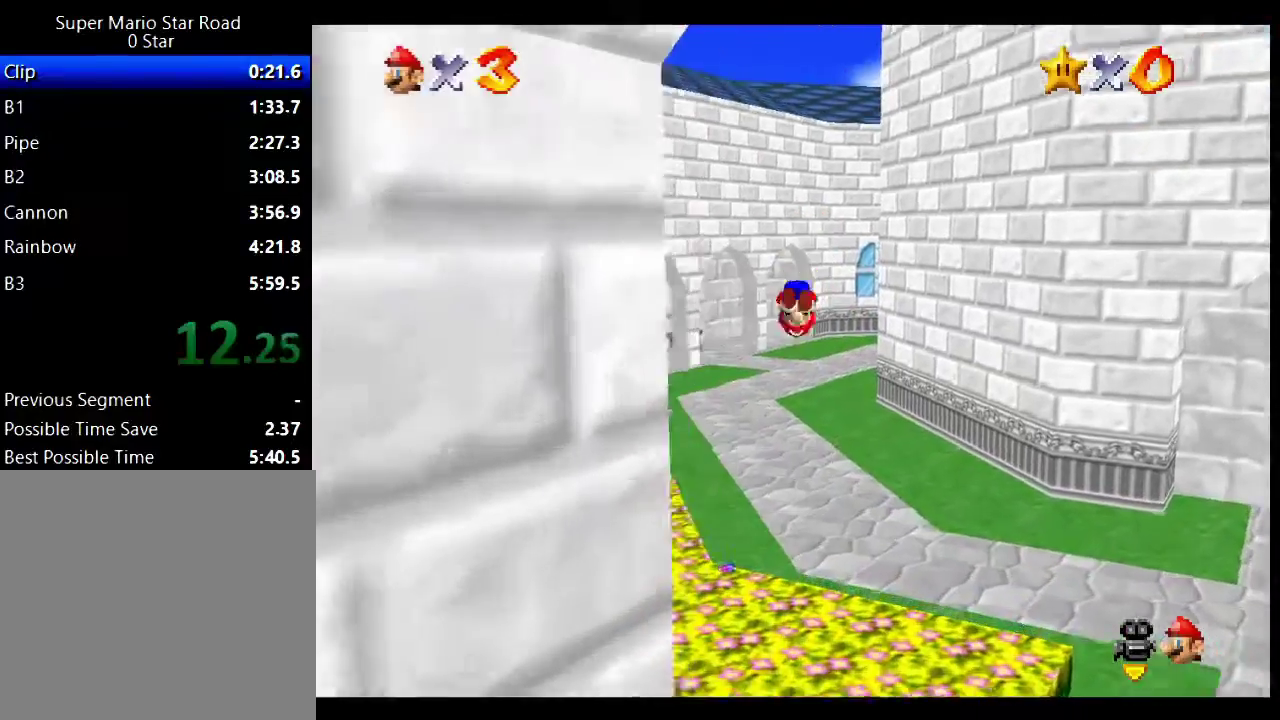
{"buttons": ["A"], "left_stick": "up", "right_stick": "center", "events": [[83, "X", "down"], [217, "X", "up"], [400, "A", "down"]]}
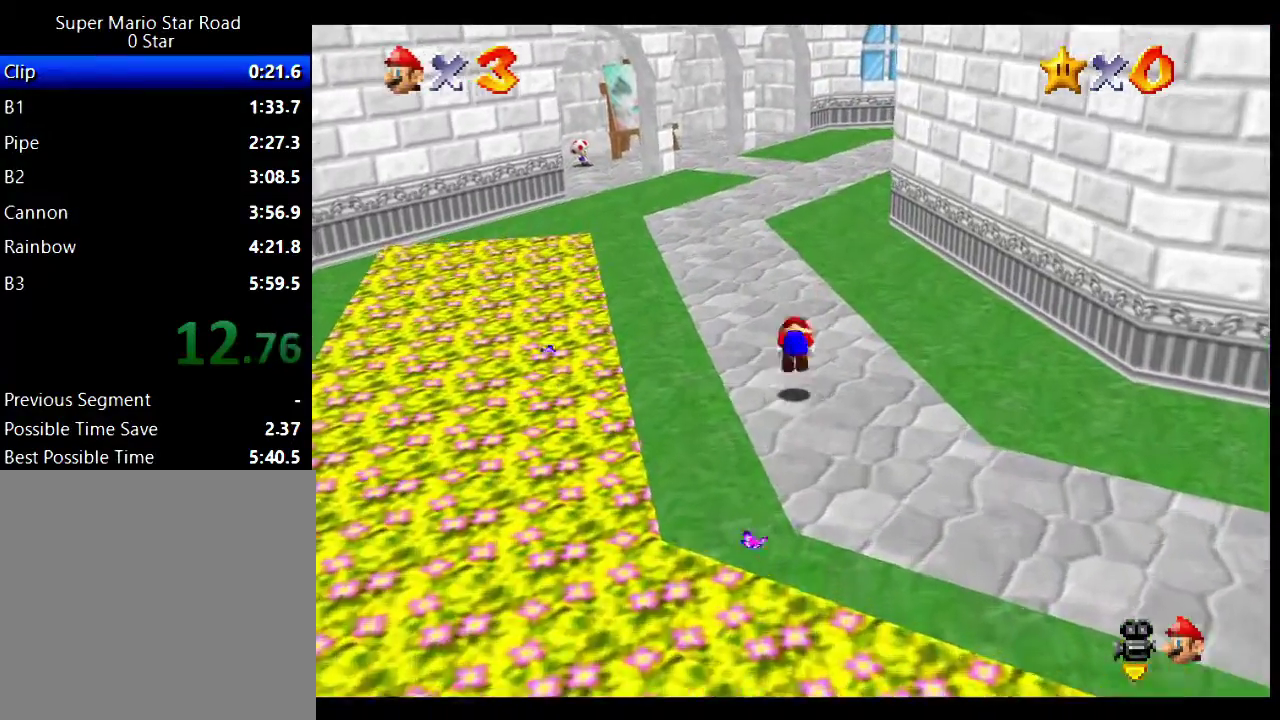
{"buttons": [], "left_stick": "up-right", "right_stick": "center", "events": [[67, "A", "up"], [417, "left_stick", "up-right"]]}
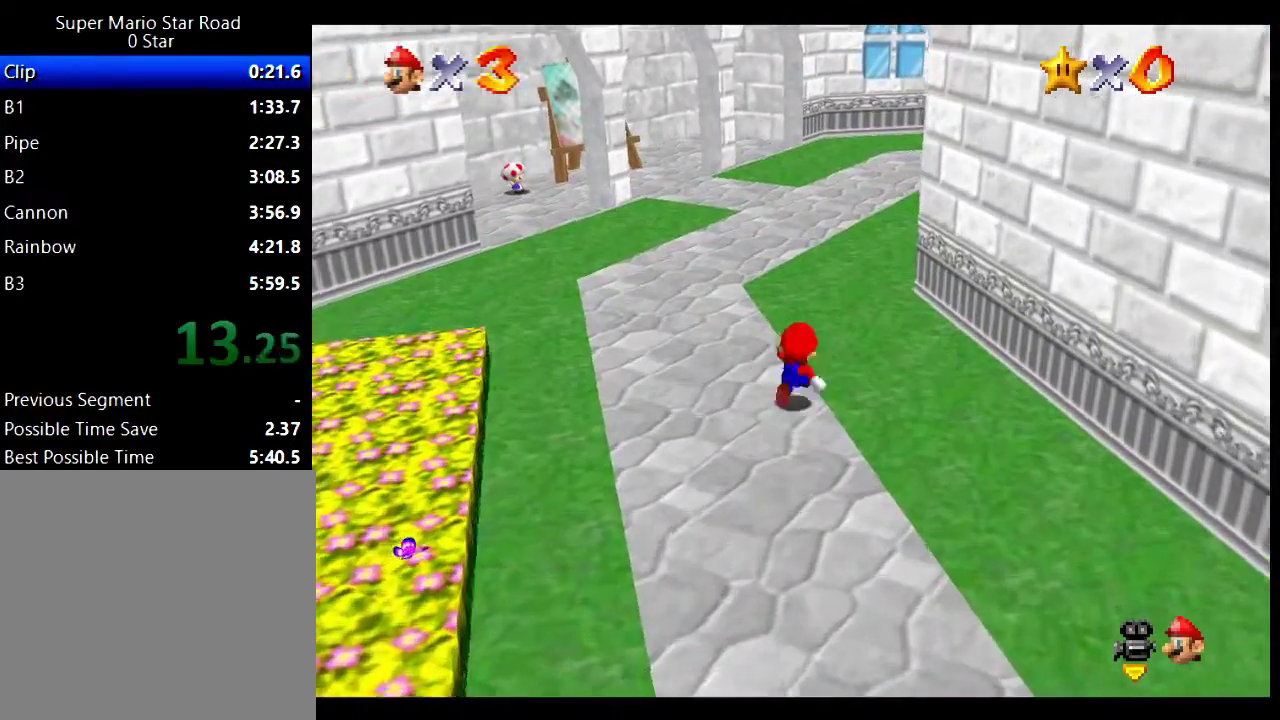
{"buttons": ["A"], "left_stick": "up", "right_stick": "center", "events": [[33, "X", "down"], [183, "X", "up"], [300, "left_stick", "up"], [400, "A", "down"]]}
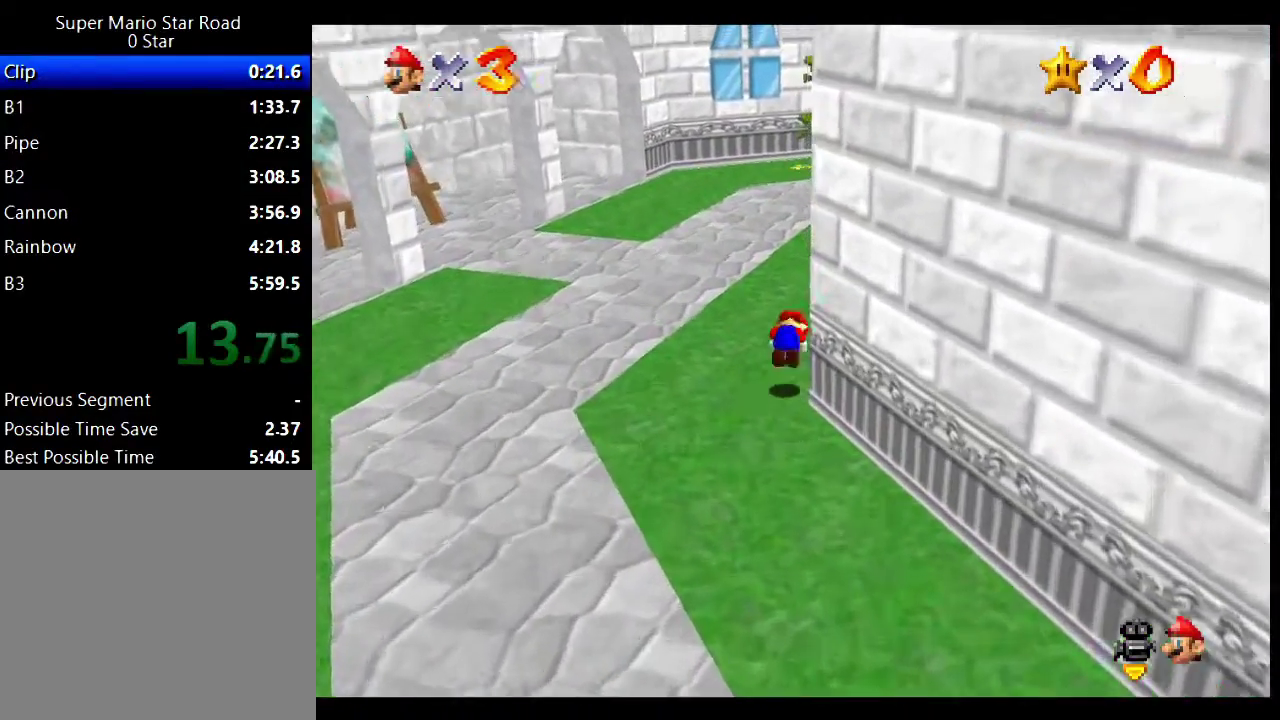
{"buttons": [], "left_stick": "up", "right_stick": "center", "events": [[50, "A", "up"]]}
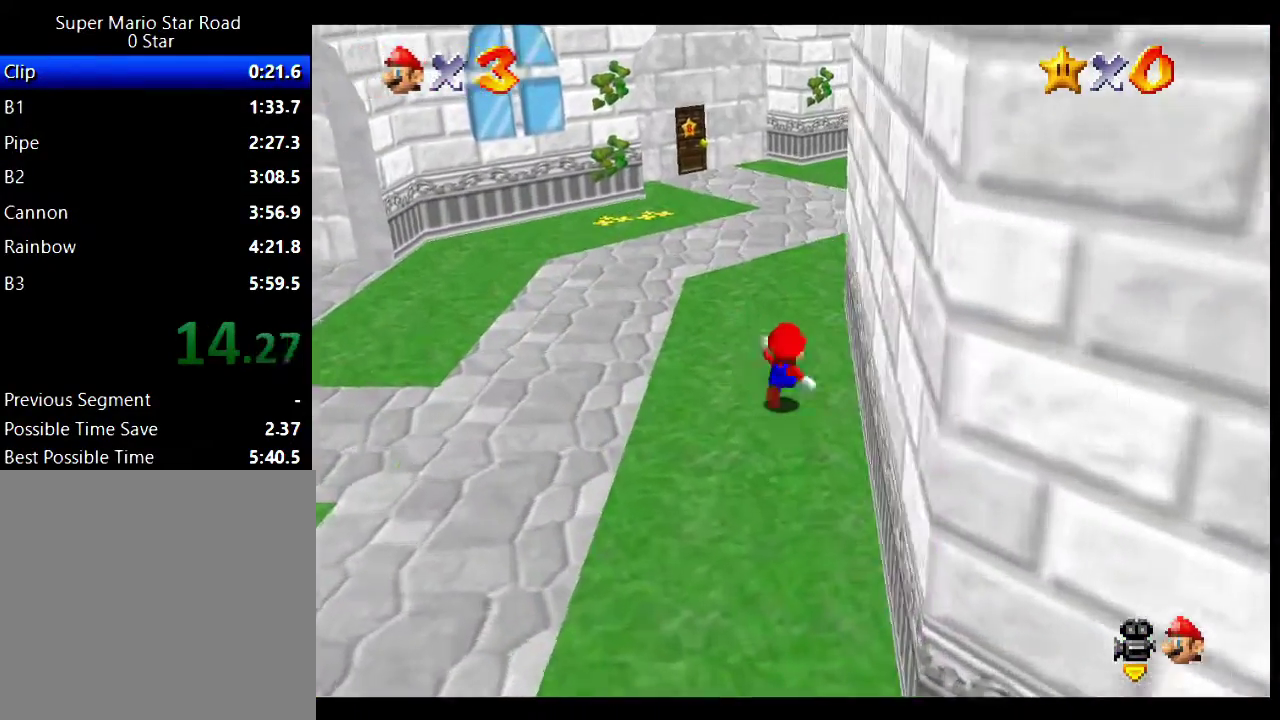
{"buttons": ["A"], "left_stick": "up-right", "right_stick": "center", "events": [[17, "X", "down"], [167, "X", "up"], [283, "left_stick", "up-right"], [417, "A", "down"]]}
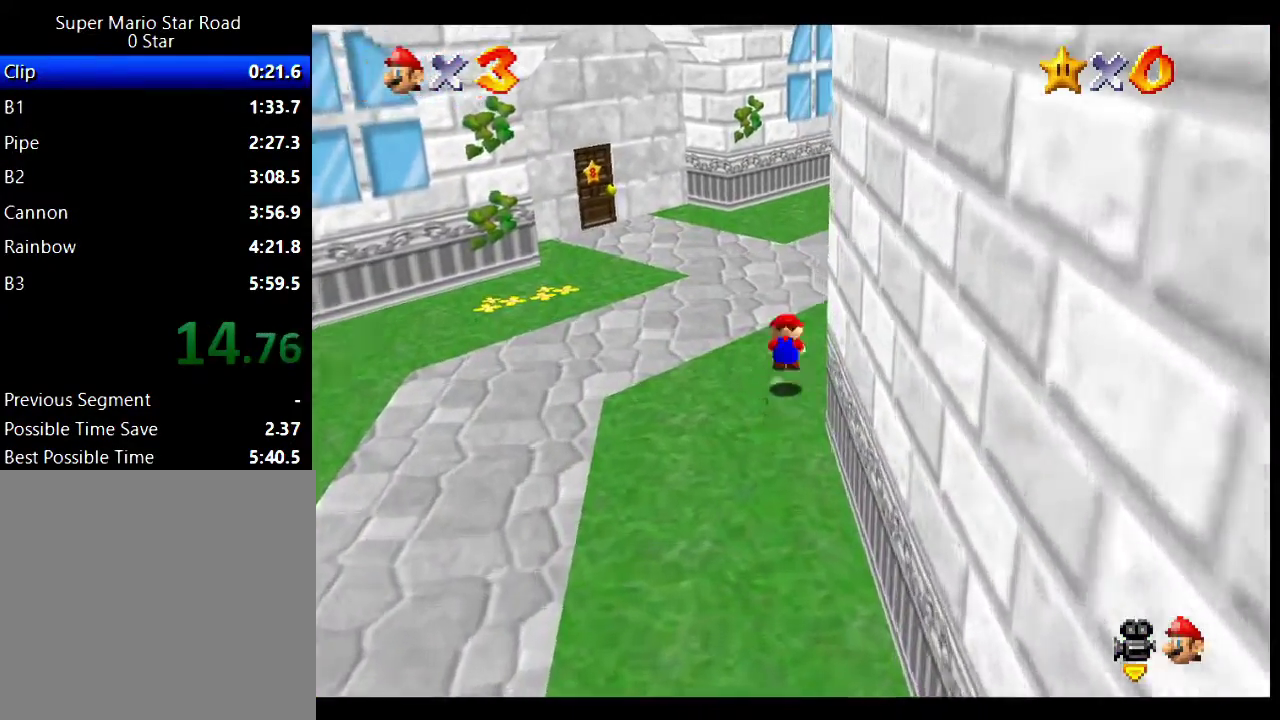
{"buttons": [], "left_stick": "up-right", "right_stick": "center", "events": [[50, "A", "up"]]}
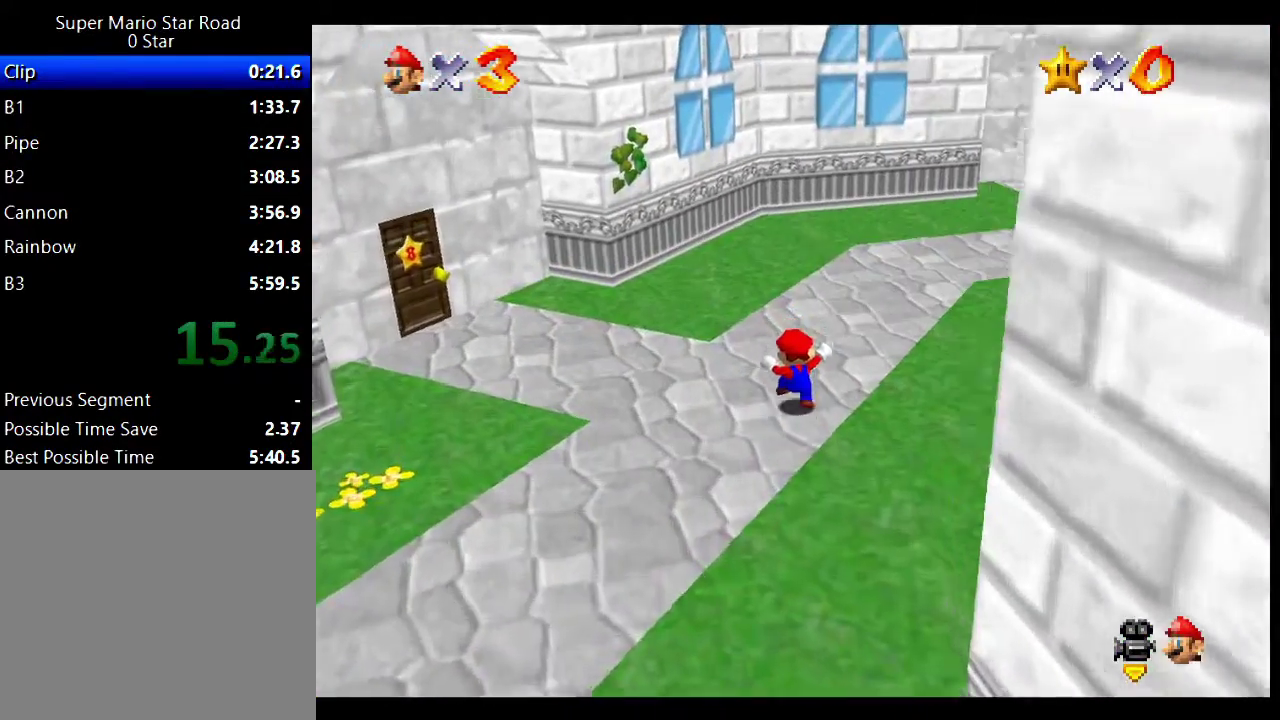
{"buttons": [], "left_stick": "up-right", "right_stick": "center", "events": [[183, "X", "down"], [333, "X", "up"]]}
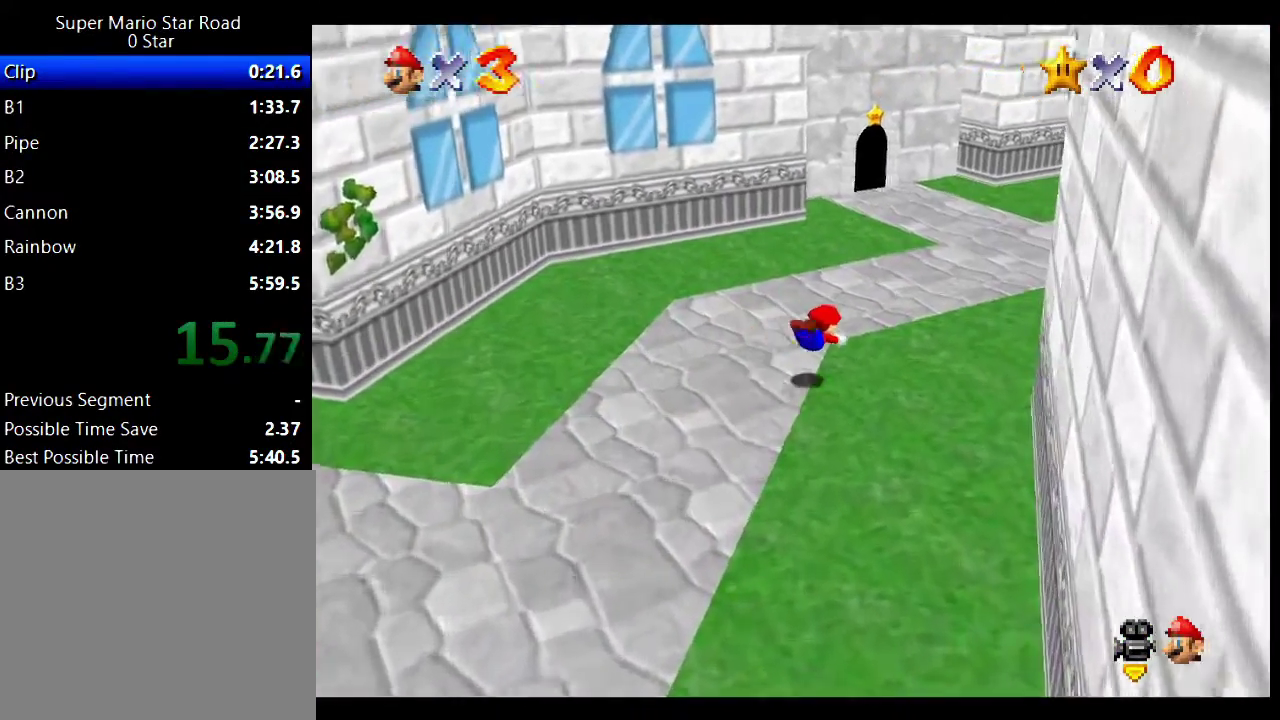
{"buttons": [], "left_stick": "up-right", "right_stick": "center", "events": [[67, "A", "down"], [217, "A", "up"]]}
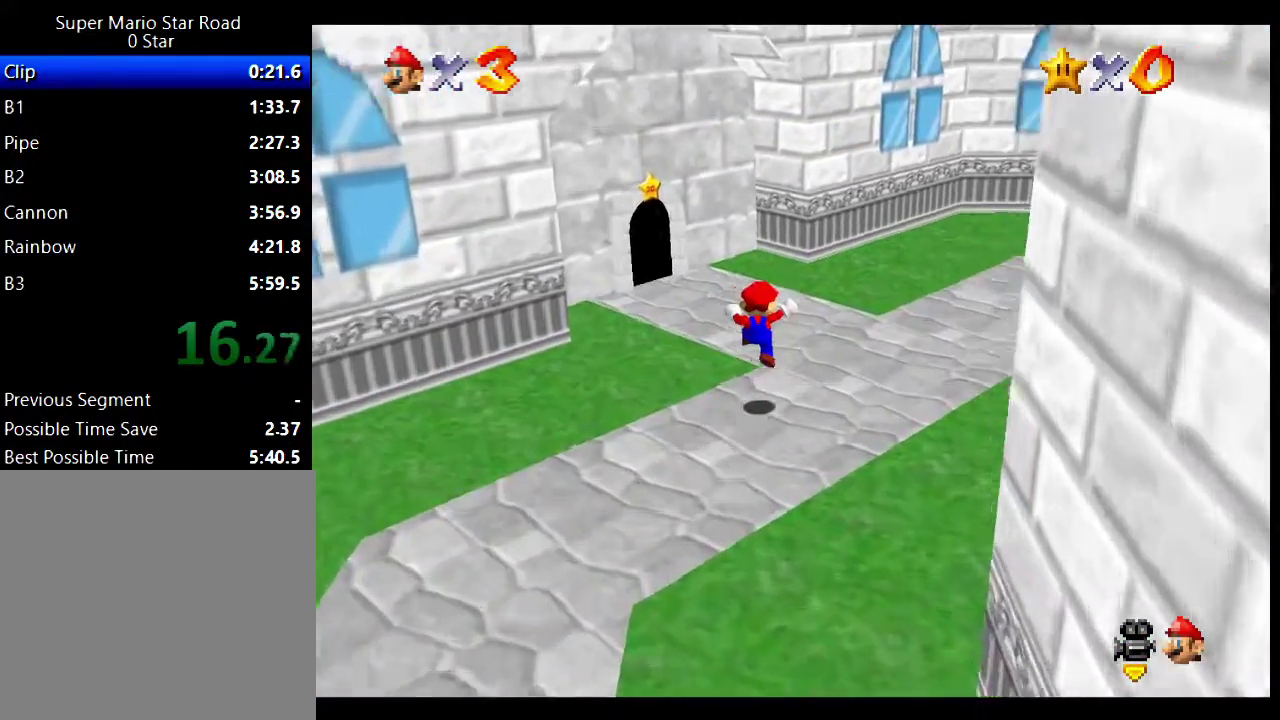
{"buttons": [], "left_stick": "up-left", "right_stick": "center", "events": [[67, "left_stick", "up"], [250, "left_stick", "up-left"], [367, "A", "down"], [467, "A", "up"]]}
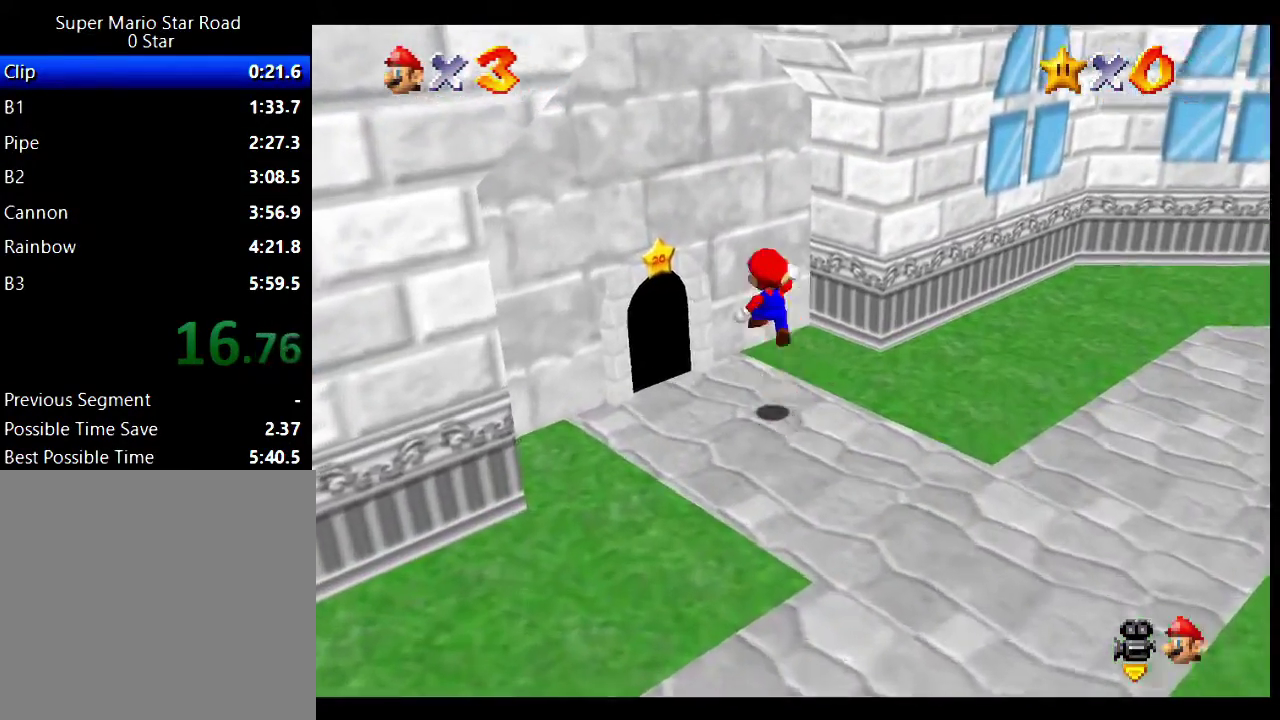
{"buttons": [], "left_stick": "up-left", "right_stick": "center", "events": []}
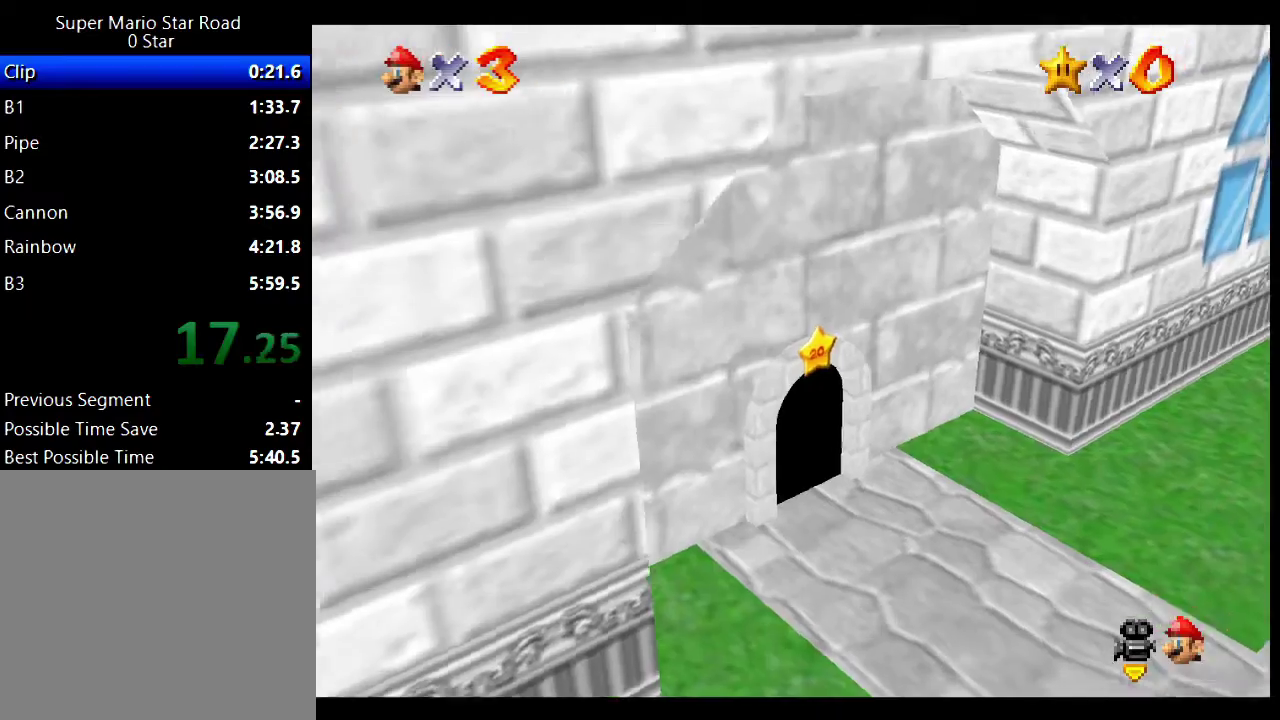
{"buttons": [], "left_stick": "up-left", "right_stick": "center", "events": [[300, "A", "down"], [300, "X", "down"], [483, "A", "up"], [483, "X", "up"]]}
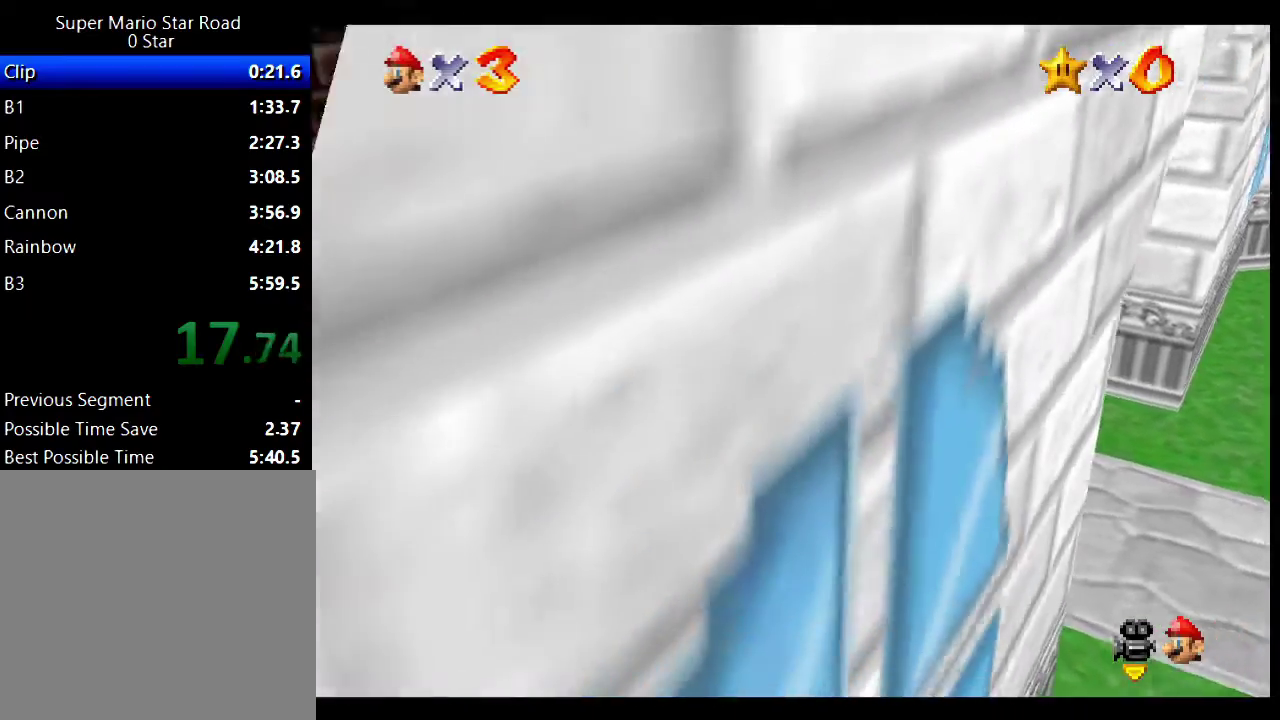
{"buttons": ["A"], "left_stick": "up-left", "right_stick": "center", "events": [[117, "left_stick", "left"], [167, "left_stick", "up-left"], [217, "A", "down"]]}
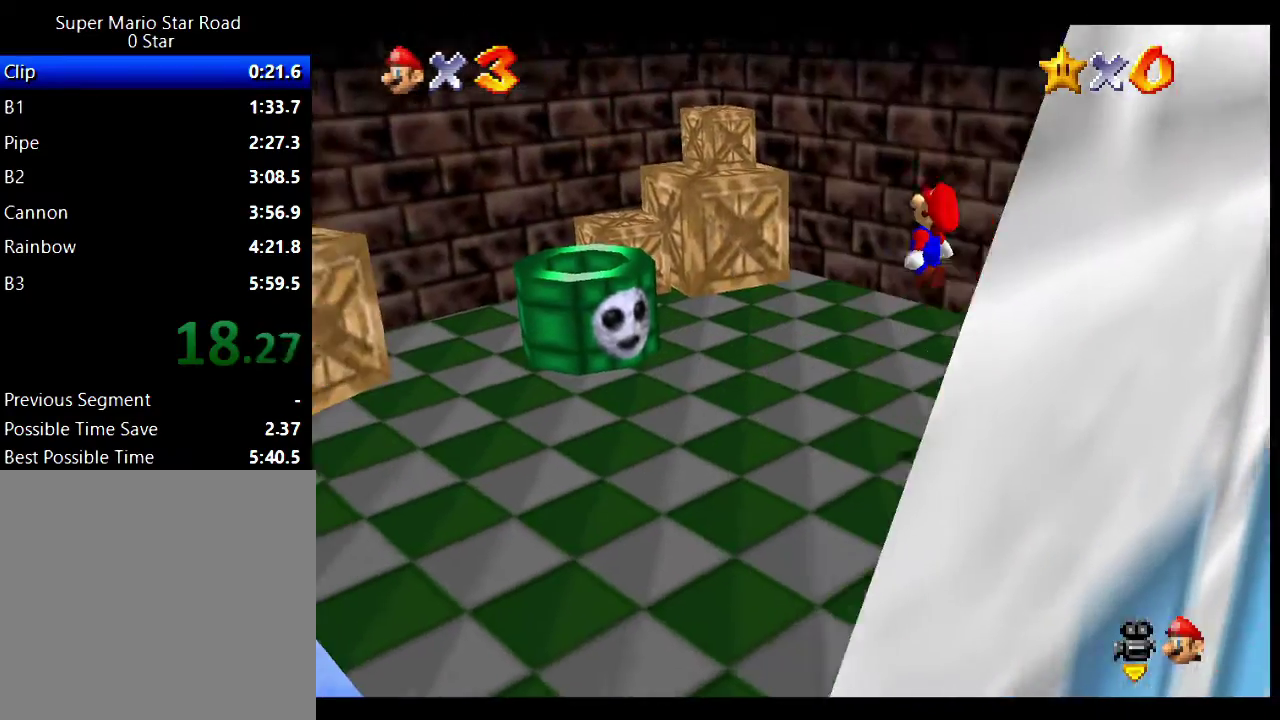
{"buttons": ["A", "X"], "left_stick": "left", "right_stick": "center", "events": [[150, "X", "down"], [383, "left_stick", "left"]]}
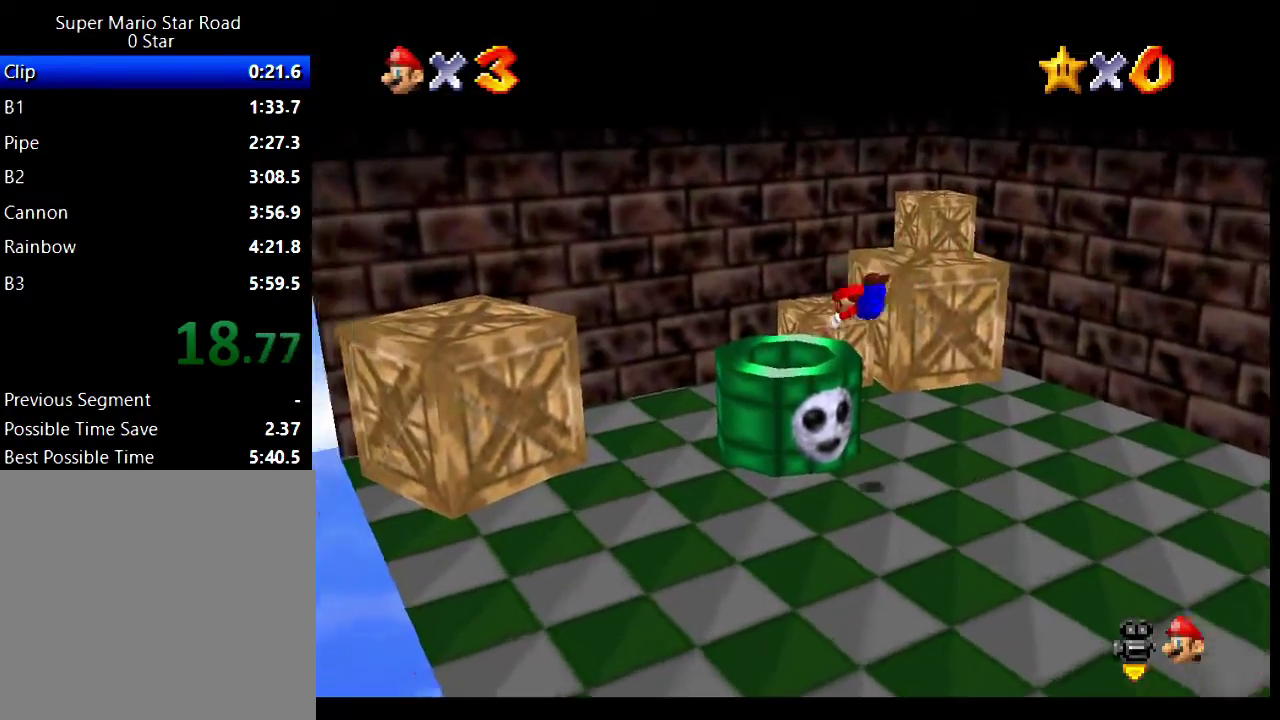
{"buttons": [], "left_stick": "center", "right_stick": "center", "events": [[100, "X", "up"], [100, "left_stick", "up-left"], [133, "A", "up"], [233, "left_stick", "center"]]}
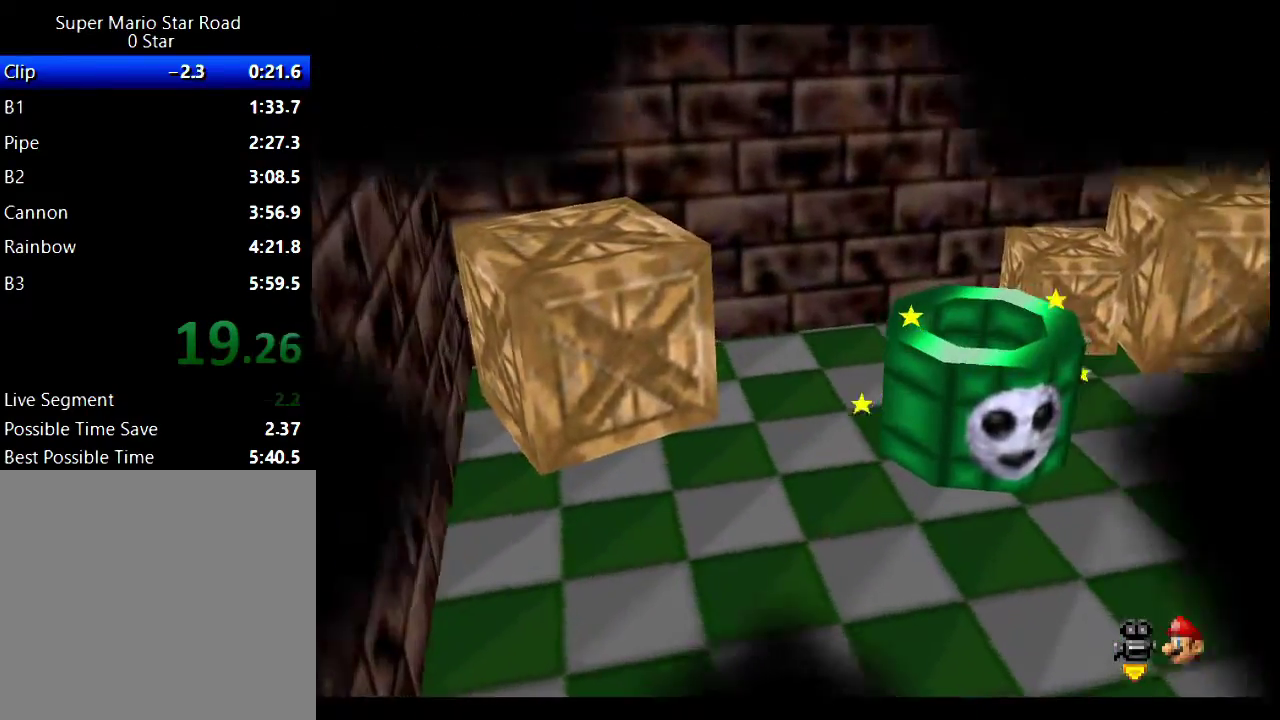
{"buttons": [], "left_stick": "center", "right_stick": "center", "events": []}
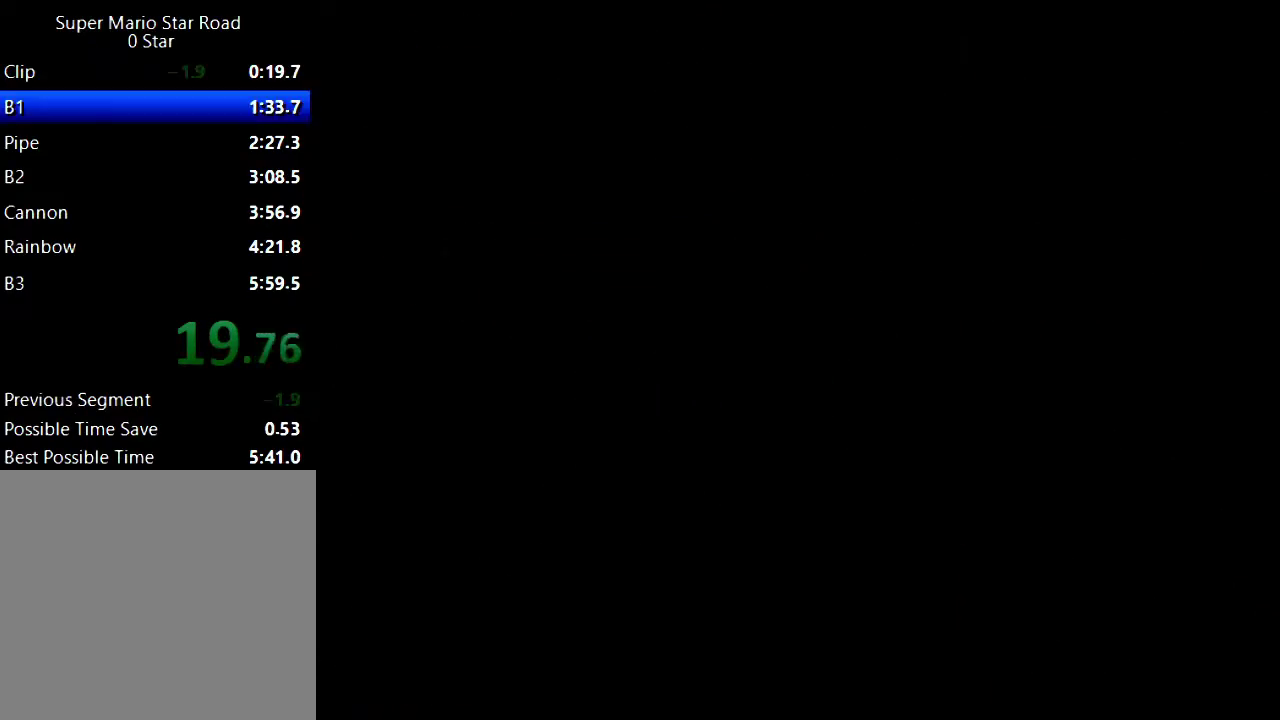
{"buttons": ["R2"], "left_stick": "center", "right_stick": "center", "events": [[467, "R2", "down"]]}
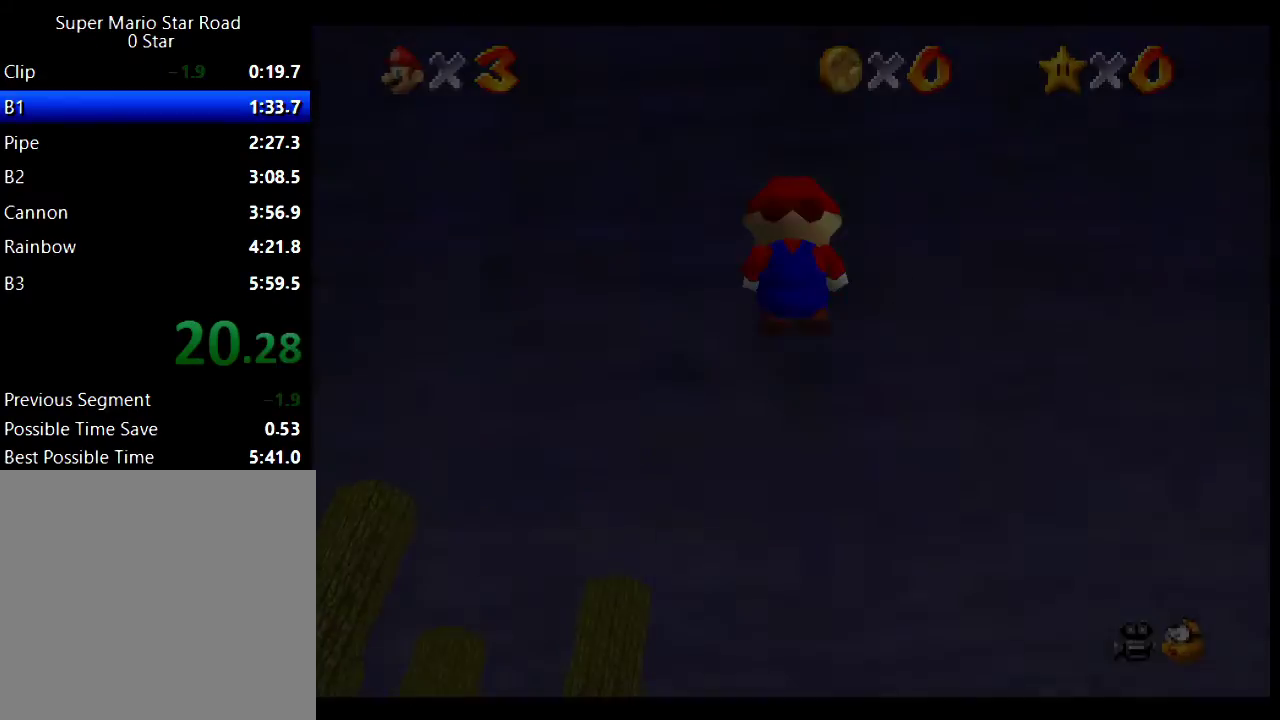
{"buttons": [], "left_stick": "center", "right_stick": "center", "events": [[33, "right_stick", "down"], [117, "R2", "up"], [150, "right_stick", "center"]]}
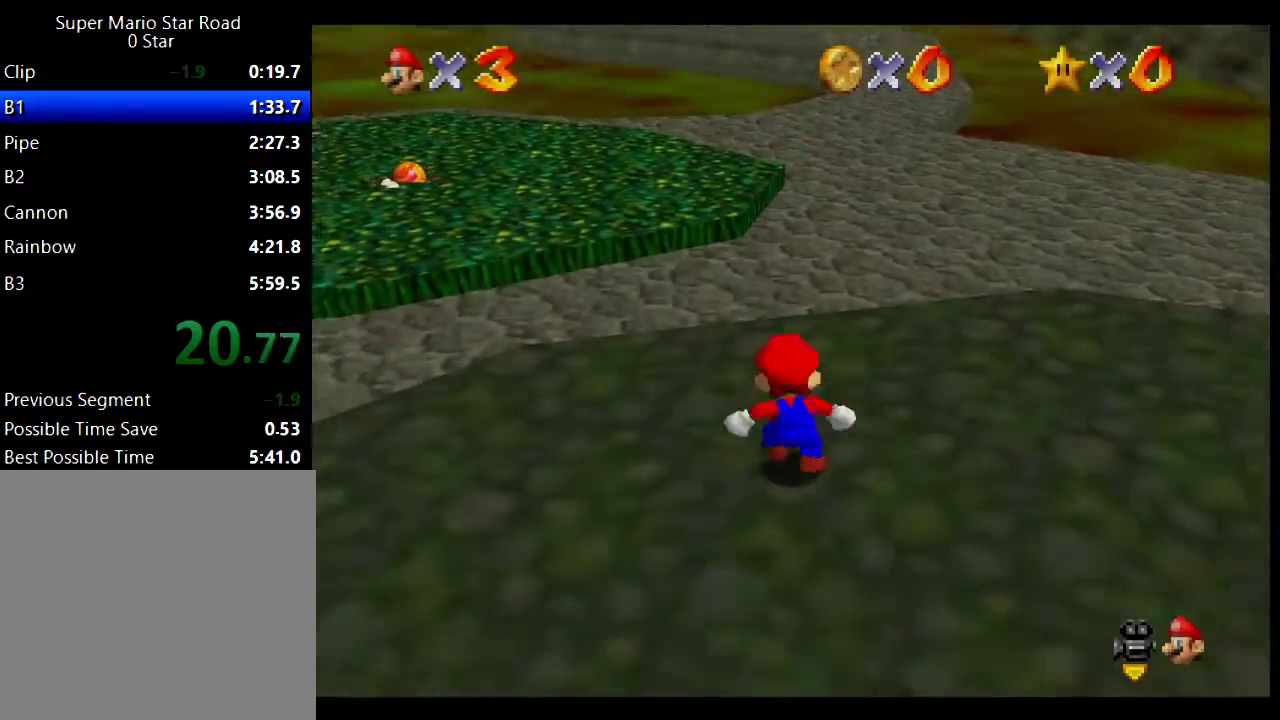
{"buttons": [], "left_stick": "up", "right_stick": "center", "events": [[33, "left_stick", "up"]]}
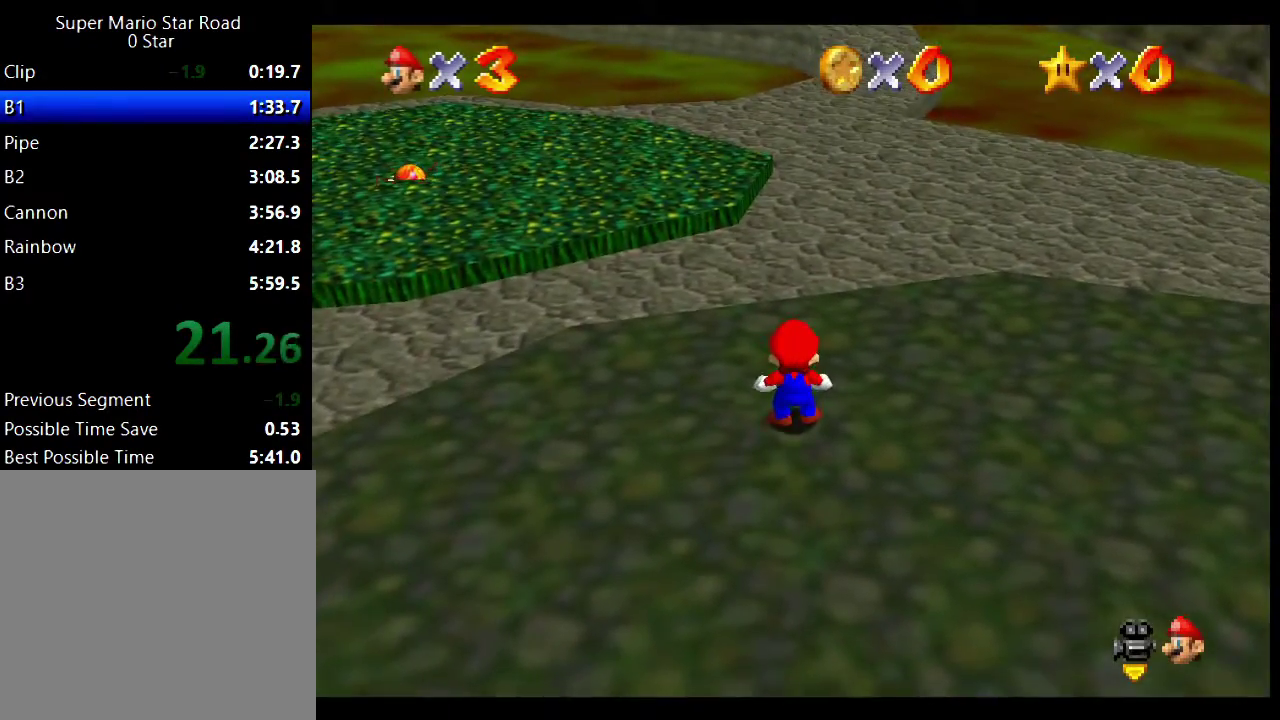
{"buttons": [], "left_stick": "up-right", "right_stick": "center", "events": [[183, "A", "down"], [350, "A", "up"], [367, "left_stick", "up-right"]]}
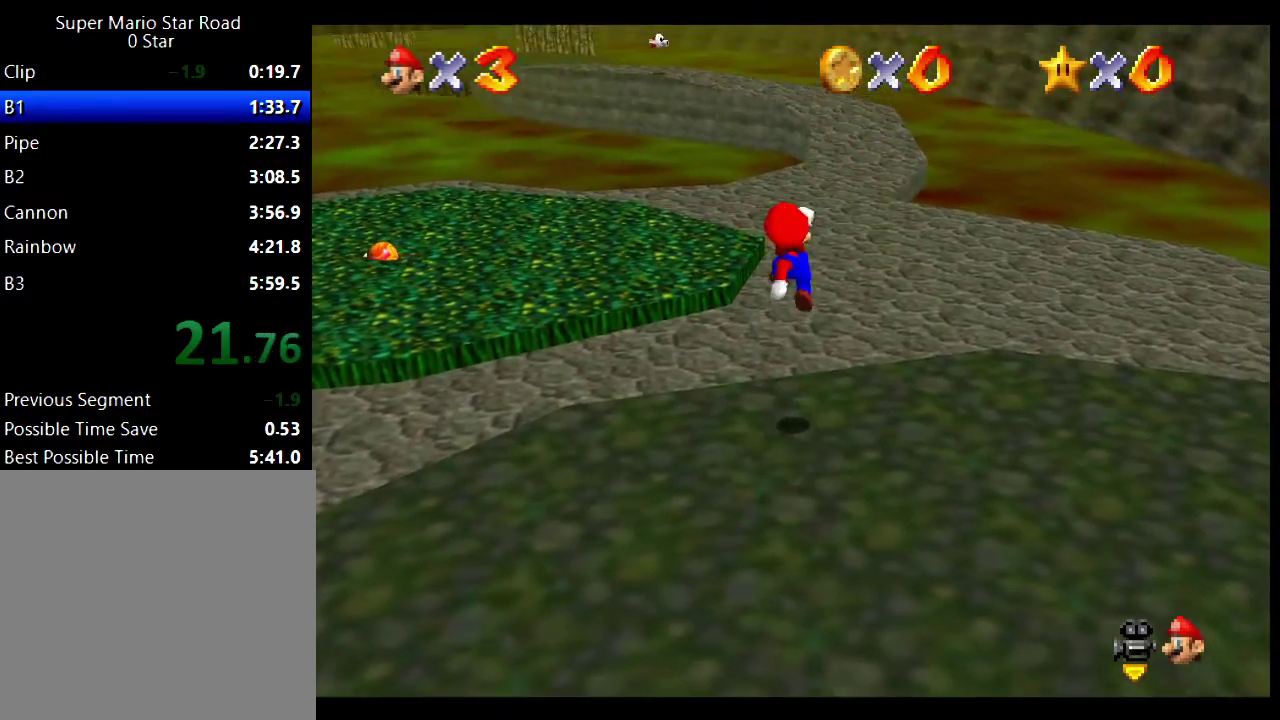
{"buttons": ["A"], "left_stick": "up", "right_stick": "center", "events": [[283, "X", "down"], [383, "X", "up"], [400, "left_stick", "up"], [433, "A", "down"]]}
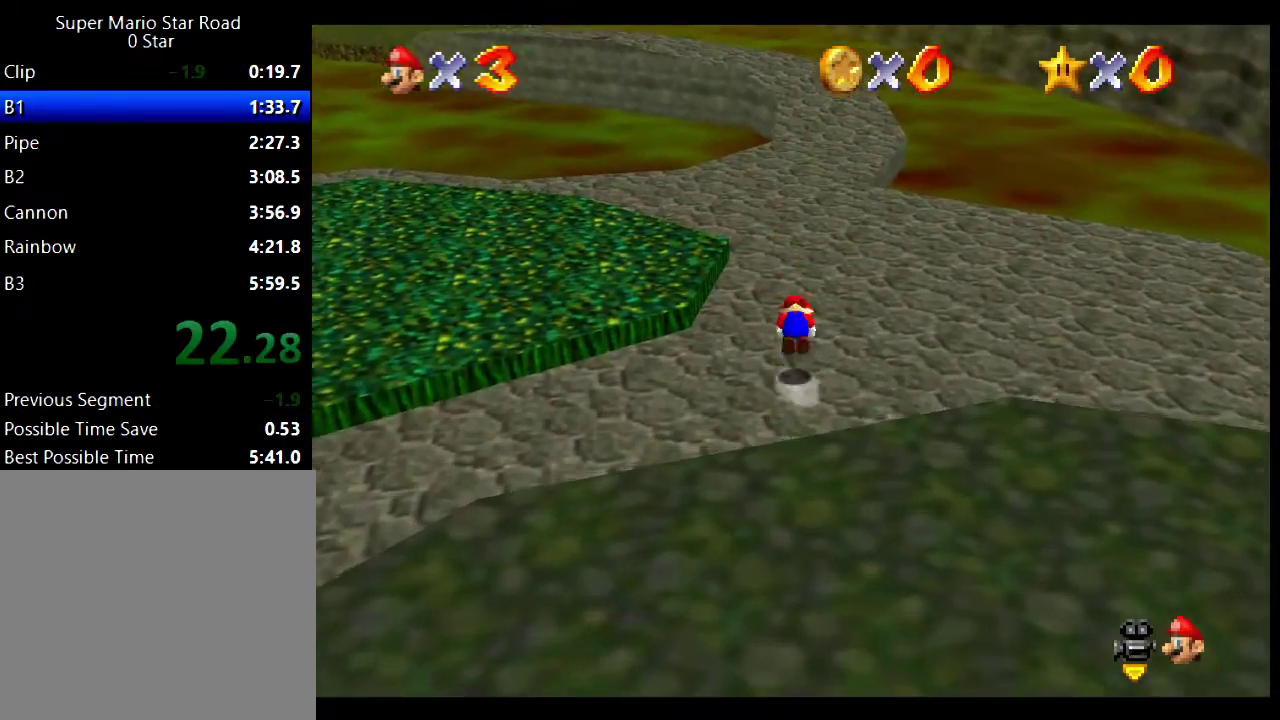
{"buttons": [], "left_stick": "up", "right_stick": "center", "events": [[67, "A", "up"]]}
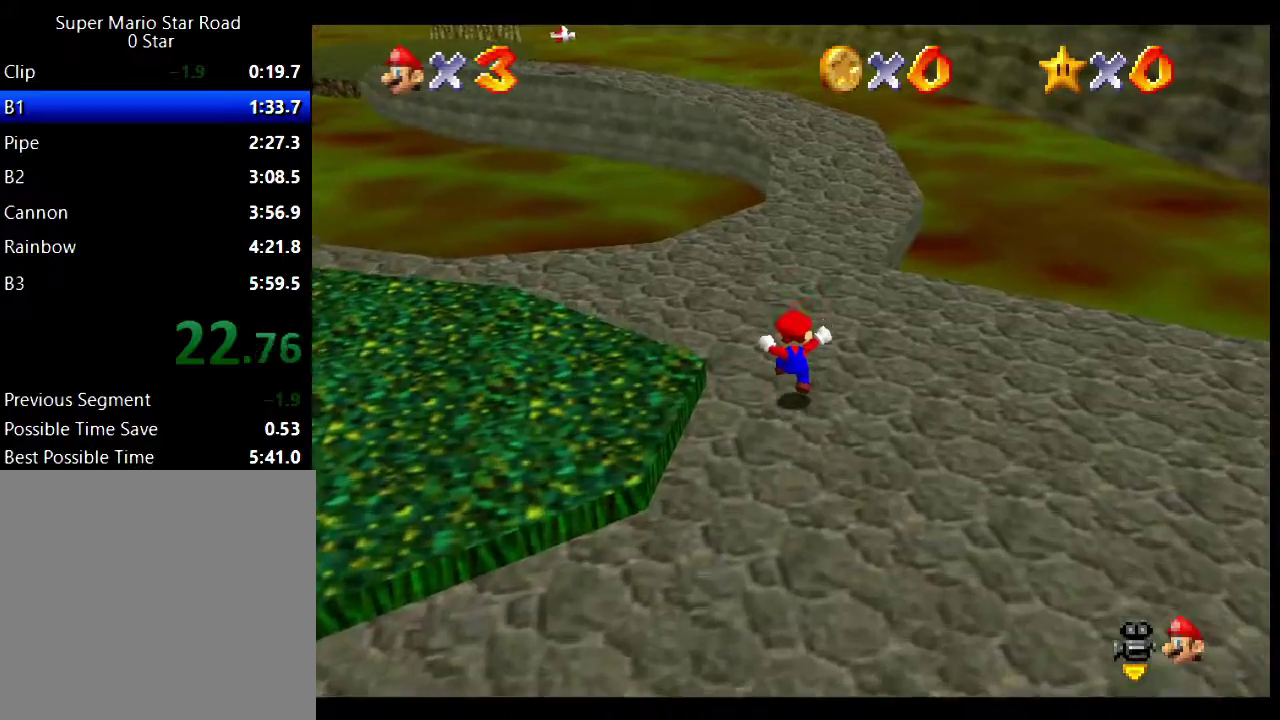
{"buttons": [], "left_stick": "up", "right_stick": "right", "events": [[50, "L2", "down"], [83, "A", "down"], [217, "A", "up"], [267, "L2", "up"], [417, "right_stick", "right"]]}